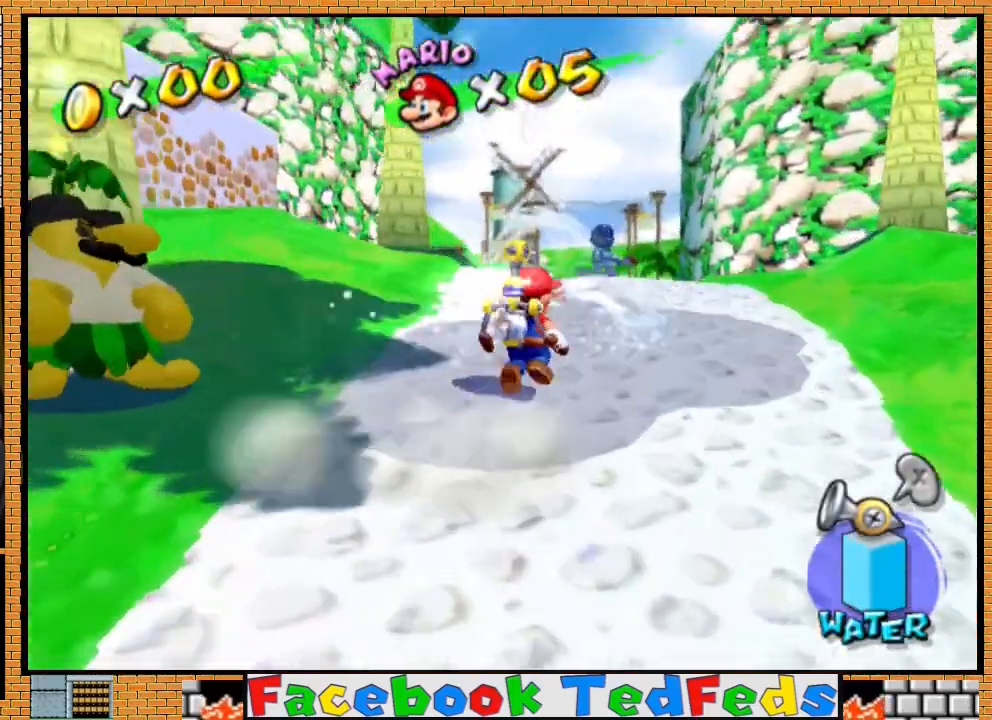
Gameplay with a controller (Xbox layout); each line is a JSON object with the inputs held at the frame after it. "events" lists button and stick changes between this image and that frame as [ms after this image, input, new state], when the widget could be followed in between.
{"buttons": ["R2"], "left_stick": "up-right", "right_stick": "center", "events": [[167, "left_stick", "up"], [467, "left_stick", "up-right"]]}
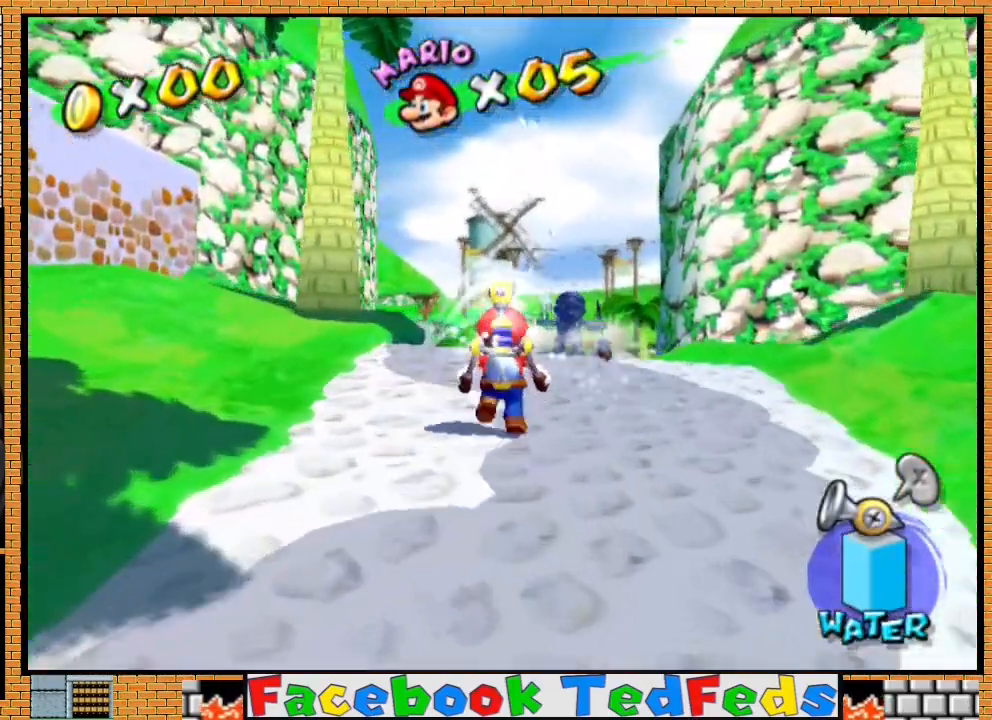
{"buttons": ["R2"], "left_stick": "up-right", "right_stick": "center", "events": []}
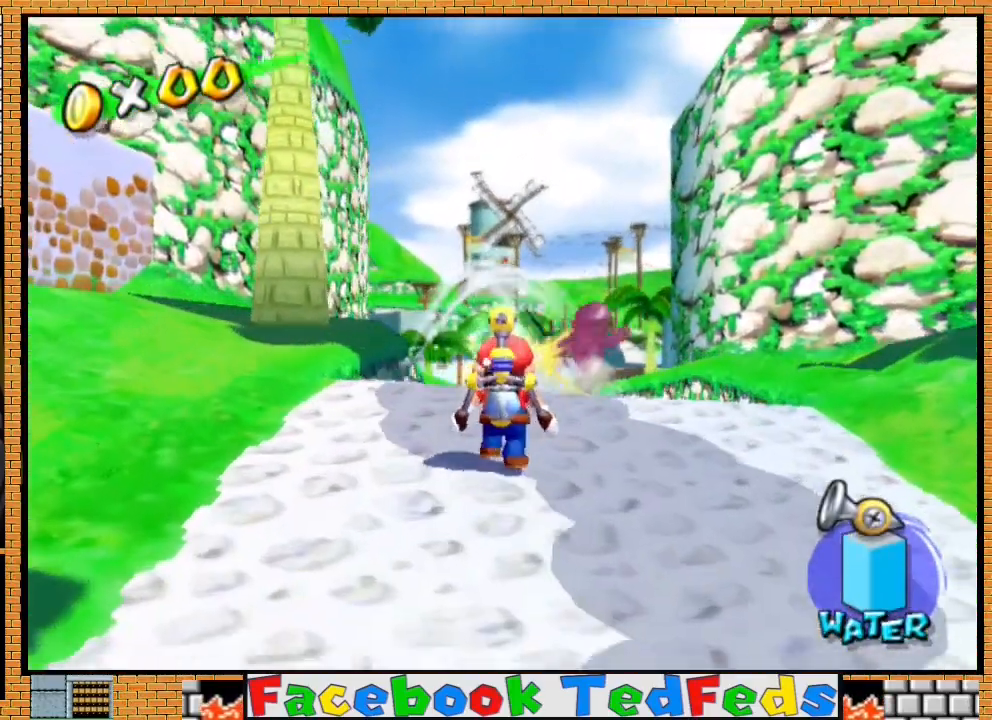
{"buttons": ["R2"], "left_stick": "up-right", "right_stick": "center", "events": []}
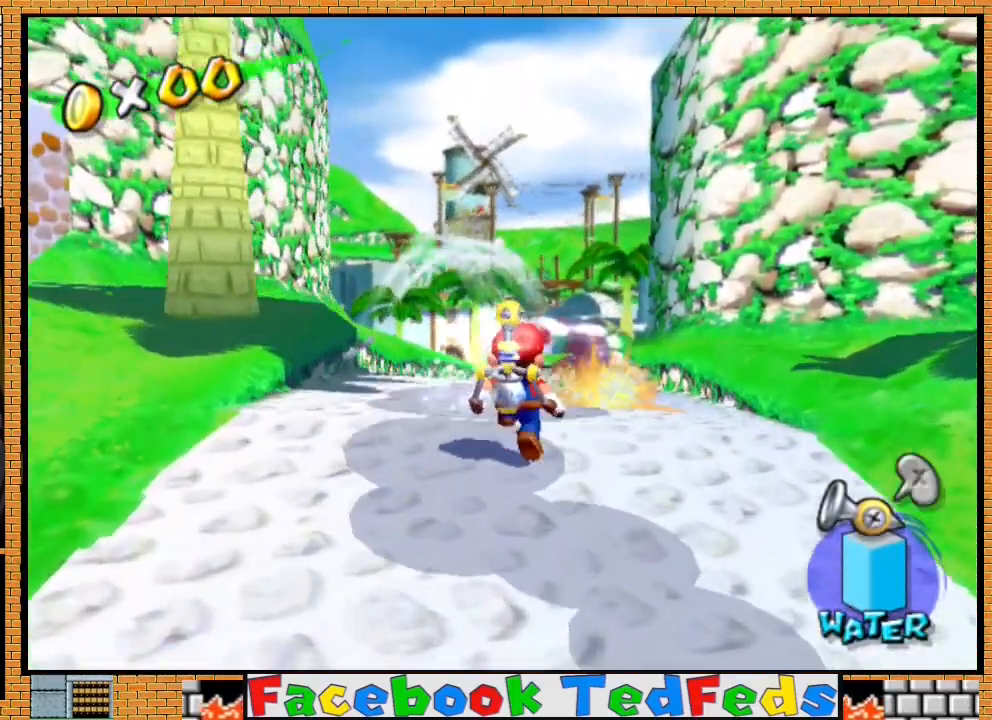
{"buttons": ["R2"], "left_stick": "up", "right_stick": "center", "events": [[267, "left_stick", "up"]]}
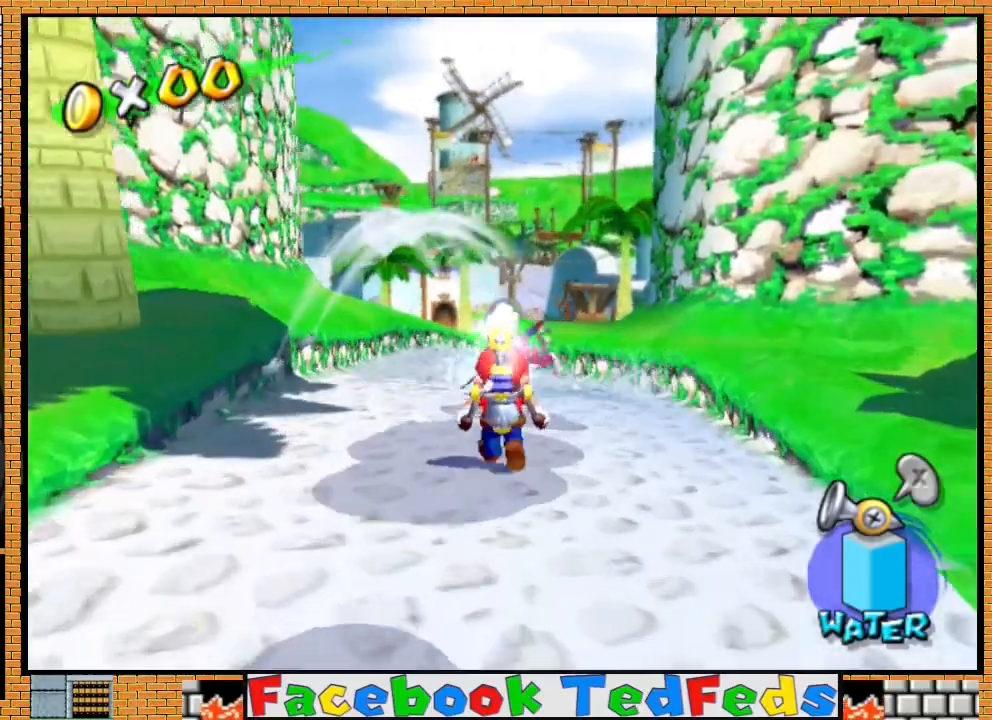
{"buttons": ["R2"], "left_stick": "up", "right_stick": "center", "events": []}
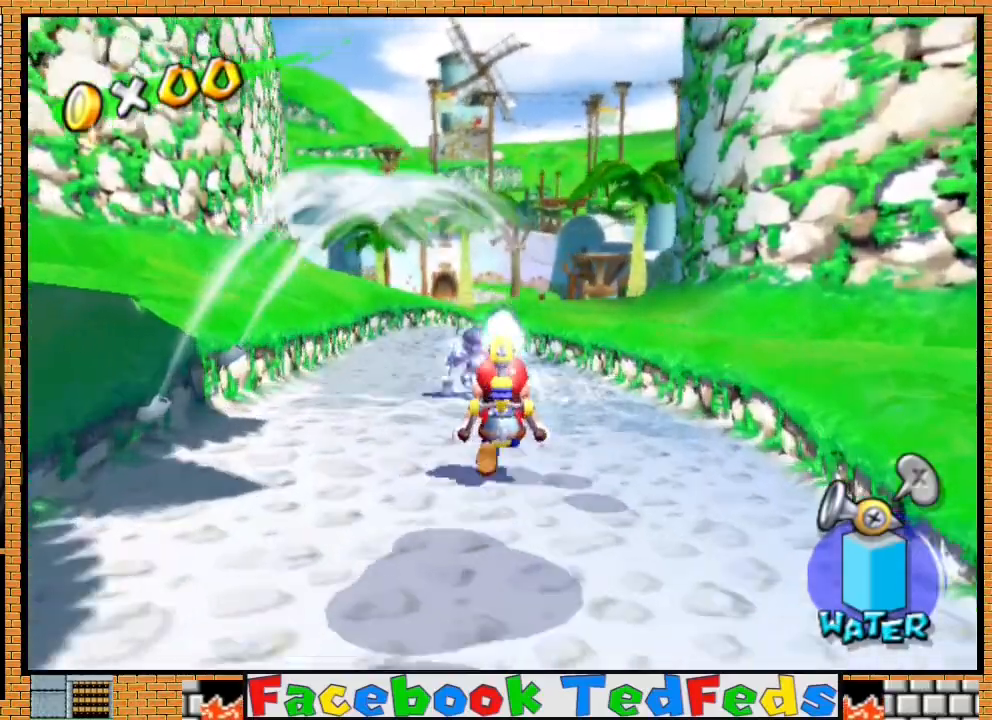
{"buttons": ["R2"], "left_stick": "up", "right_stick": "center", "events": []}
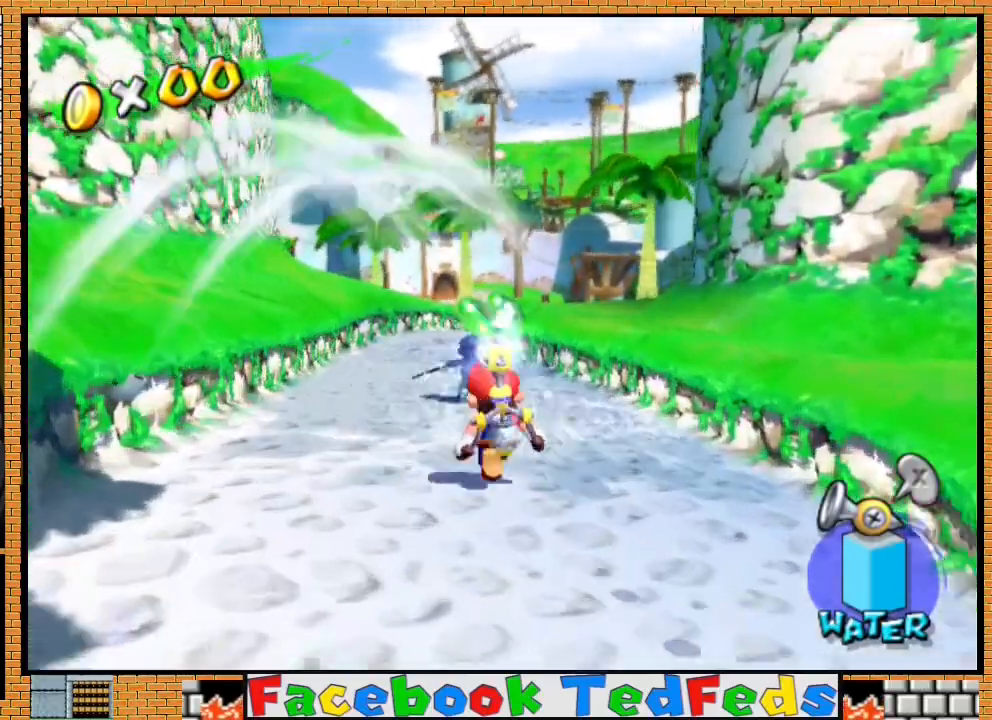
{"buttons": ["R2"], "left_stick": "up", "right_stick": "center", "events": []}
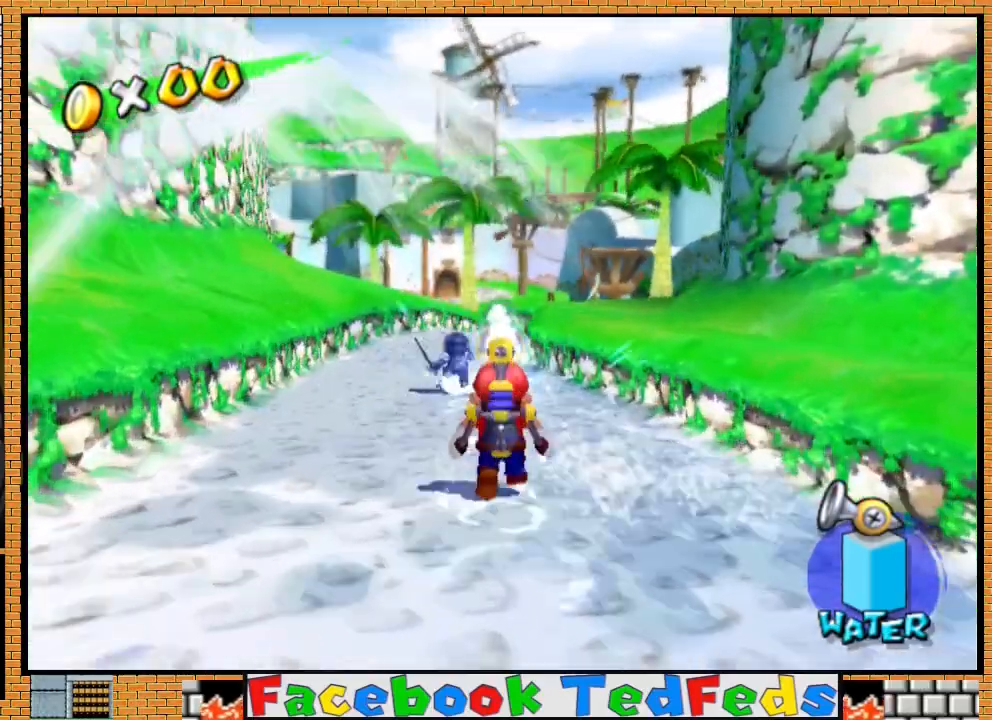
{"buttons": ["R2"], "left_stick": "up", "right_stick": "center", "events": []}
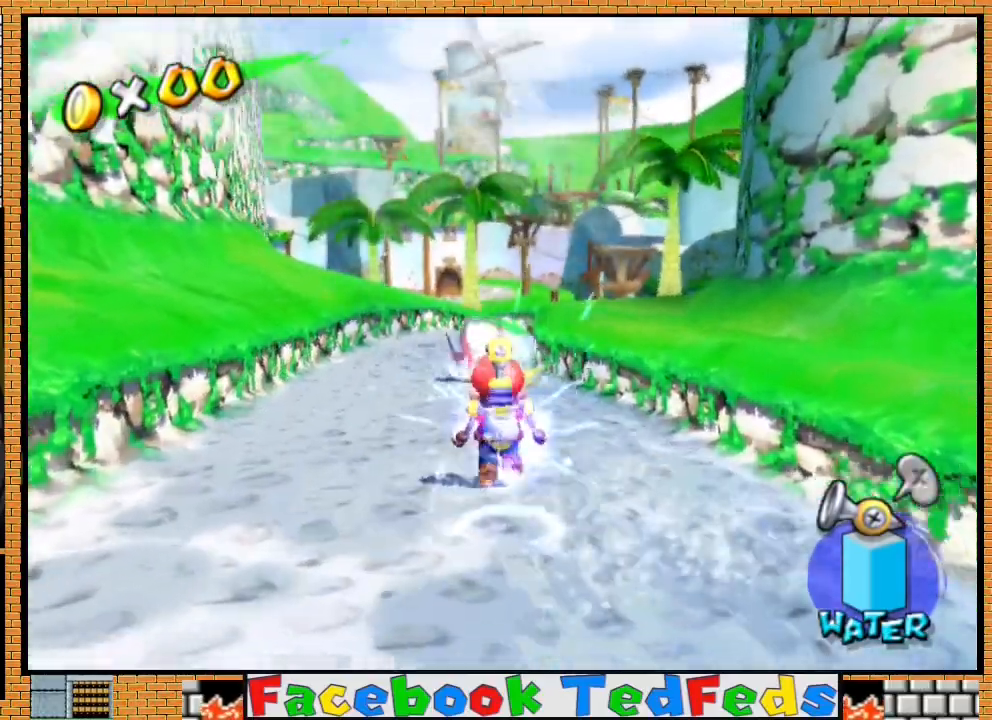
{"buttons": ["R2"], "left_stick": "up", "right_stick": "center", "events": []}
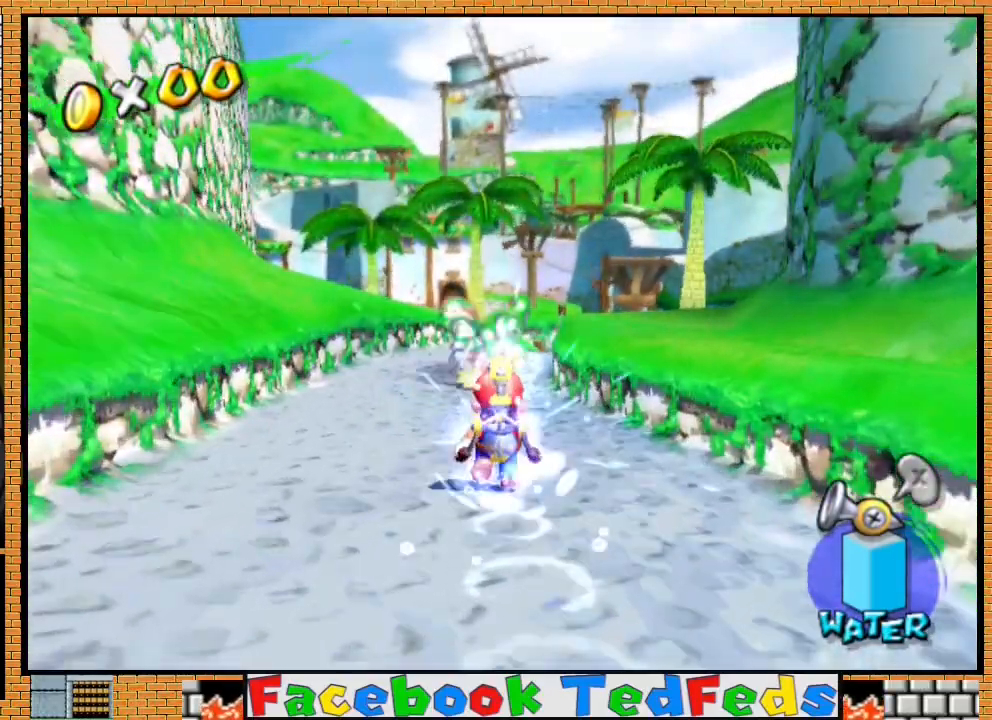
{"buttons": ["R2"], "left_stick": "up", "right_stick": "center", "events": []}
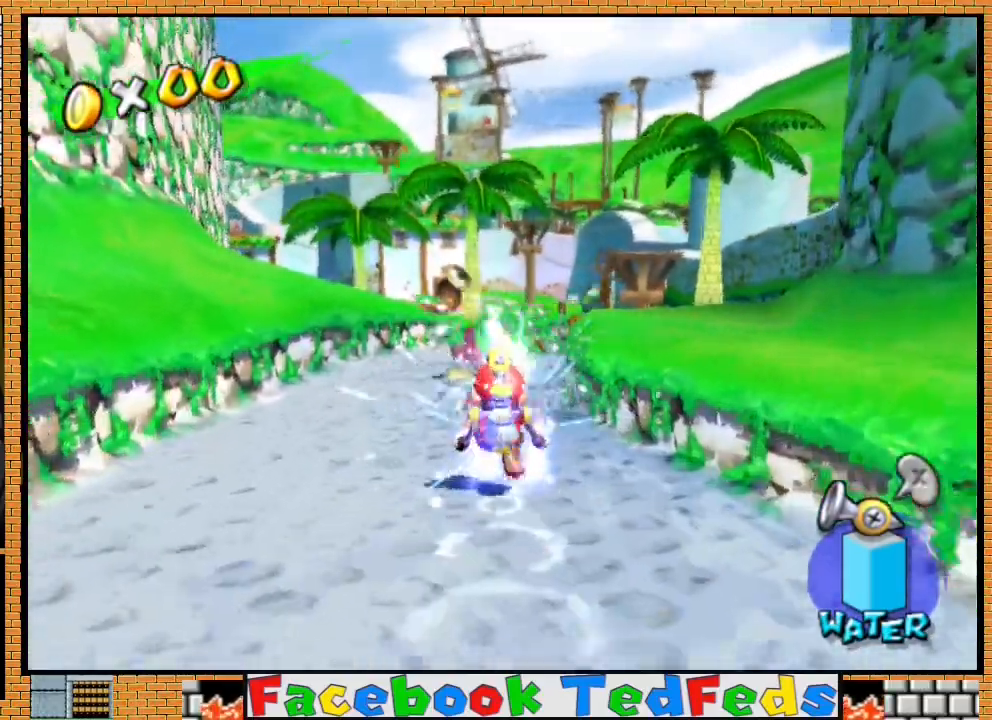
{"buttons": ["R2"], "left_stick": "up", "right_stick": "center", "events": [[200, "R2", "up"], [300, "R2", "down"]]}
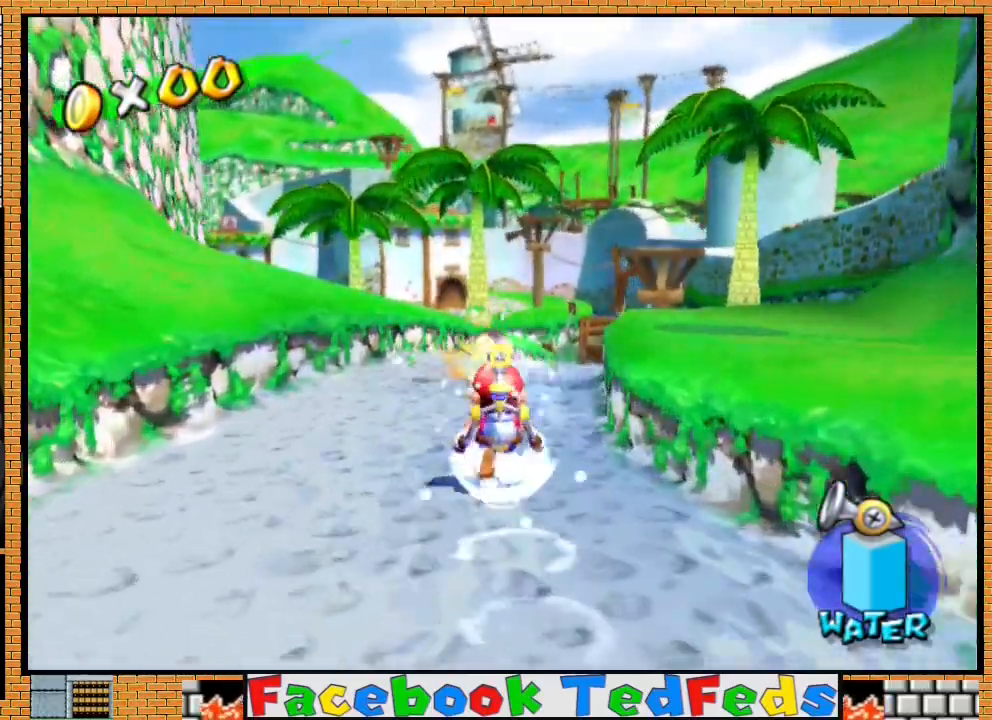
{"buttons": ["R2"], "left_stick": "up", "right_stick": "center", "events": []}
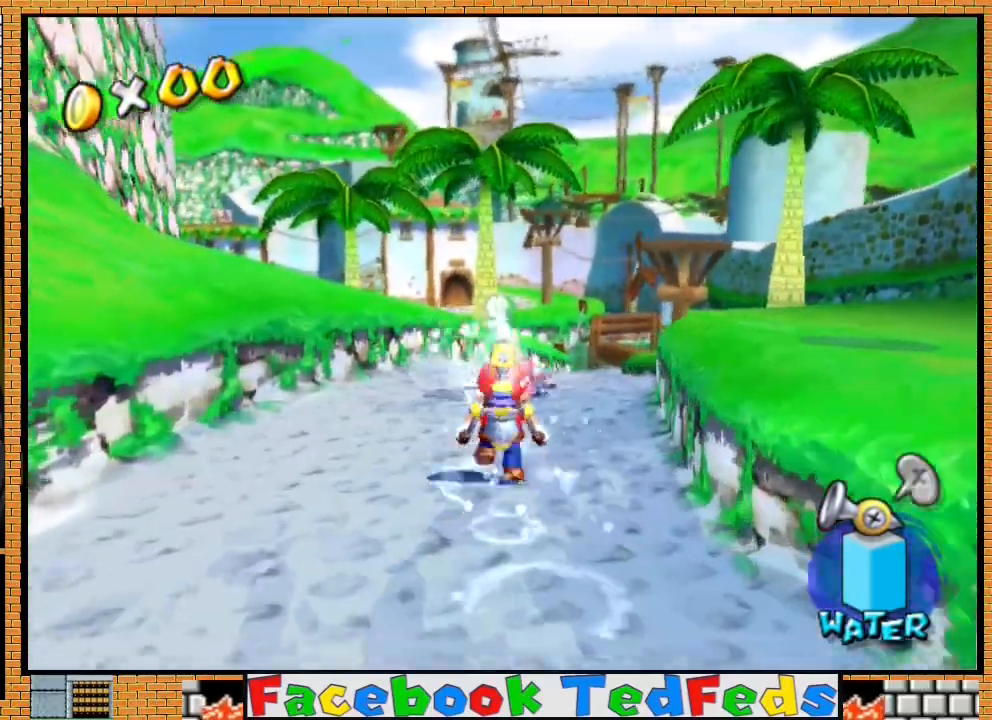
{"buttons": [], "left_stick": "up", "right_stick": "center", "events": [[67, "R2", "up"]]}
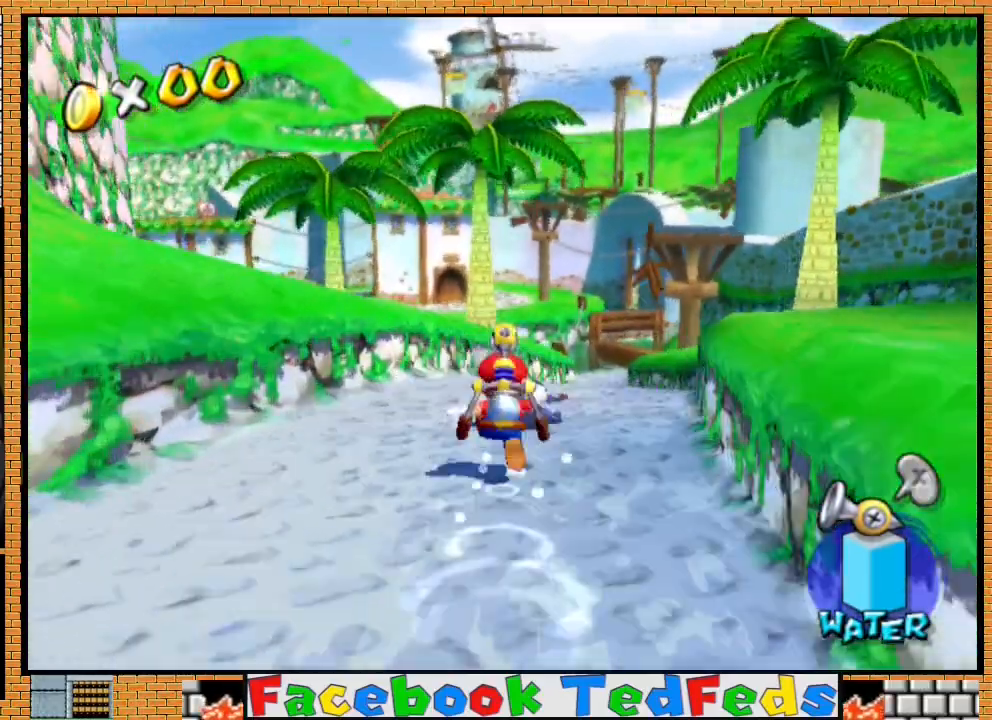
{"buttons": [], "left_stick": "up", "right_stick": "center", "events": []}
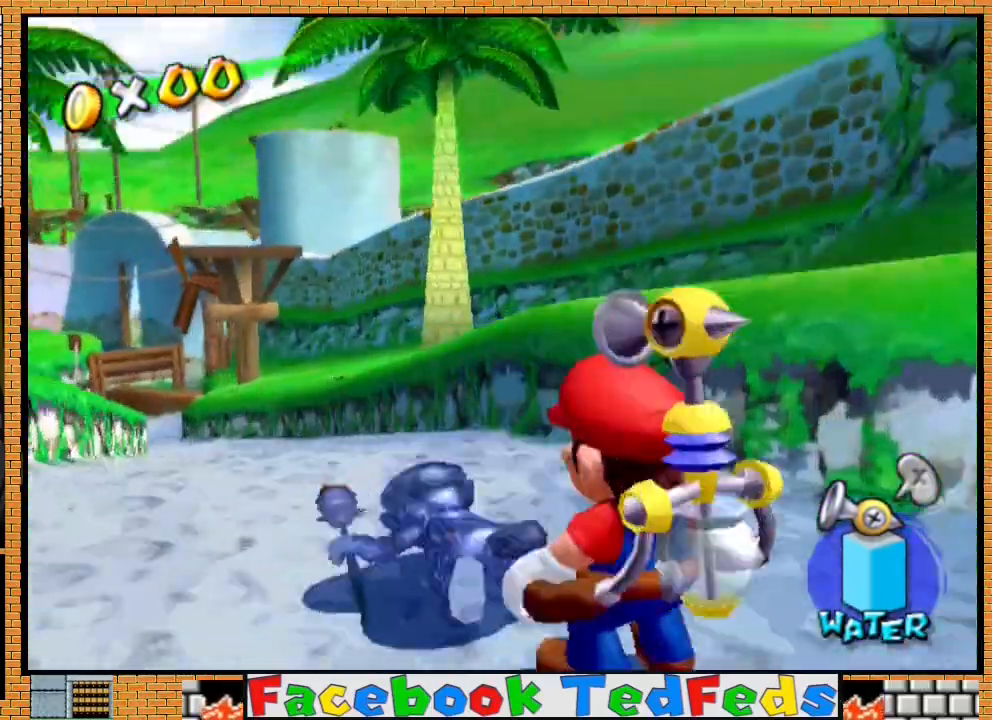
{"buttons": [], "left_stick": "center", "right_stick": "center", "events": [[33, "A", "down"], [67, "left_stick", "center"], [167, "A", "up"], [233, "A", "down"], [400, "A", "up"]]}
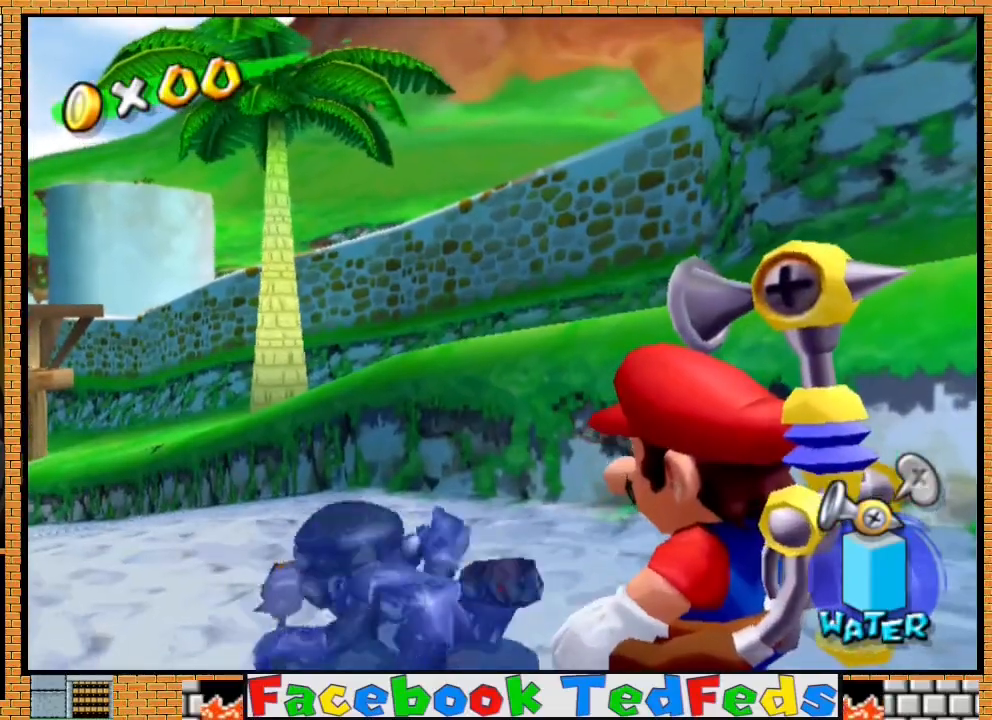
{"buttons": ["A"], "left_stick": "center", "right_stick": "center", "events": [[167, "A", "down"], [367, "A", "up"], [433, "A", "down"]]}
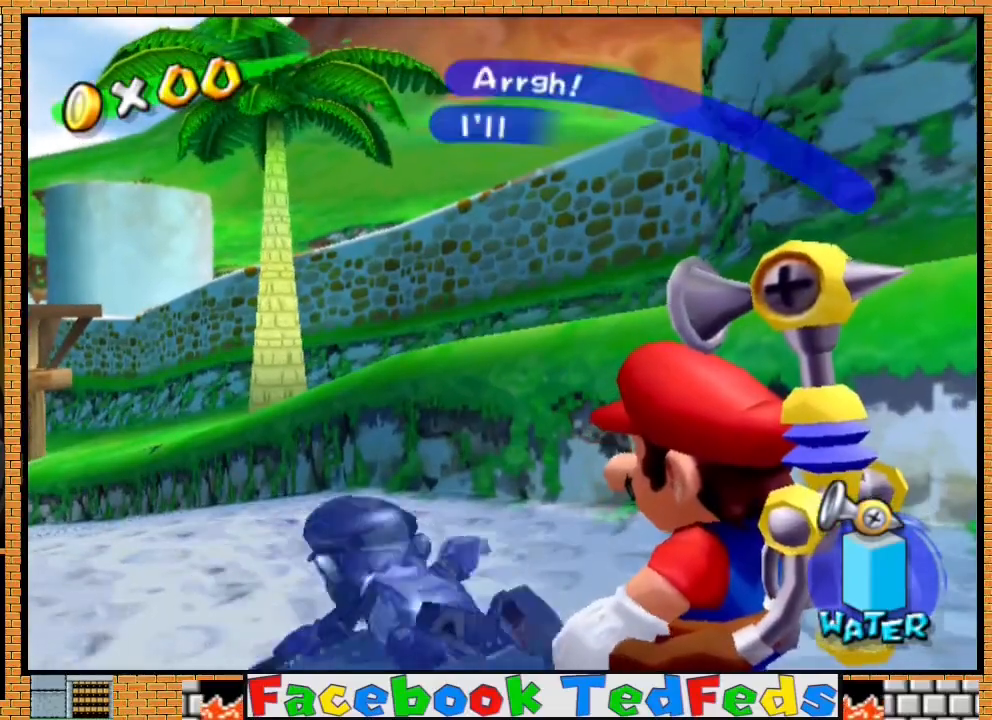
{"buttons": ["A"], "left_stick": "center", "right_stick": "center", "events": [[200, "X", "down"], [433, "X", "up"]]}
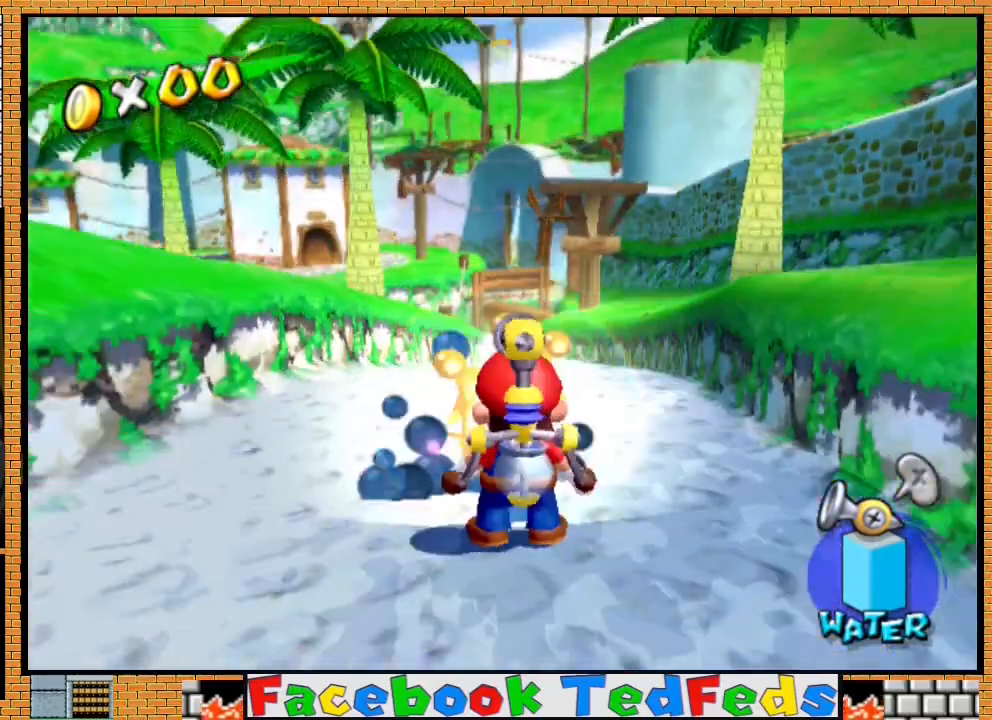
{"buttons": [], "left_stick": "center", "right_stick": "center", "events": [[400, "A", "up"]]}
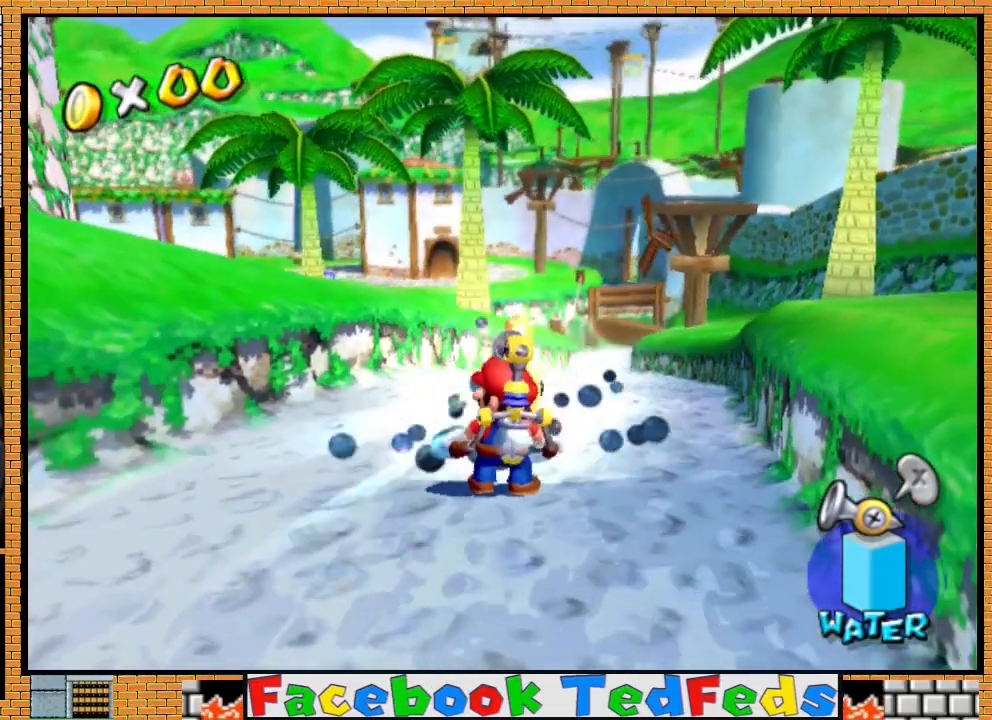
{"buttons": [], "left_stick": "center", "right_stick": "center", "events": [[67, "left_stick", "up"], [333, "left_stick", "center"]]}
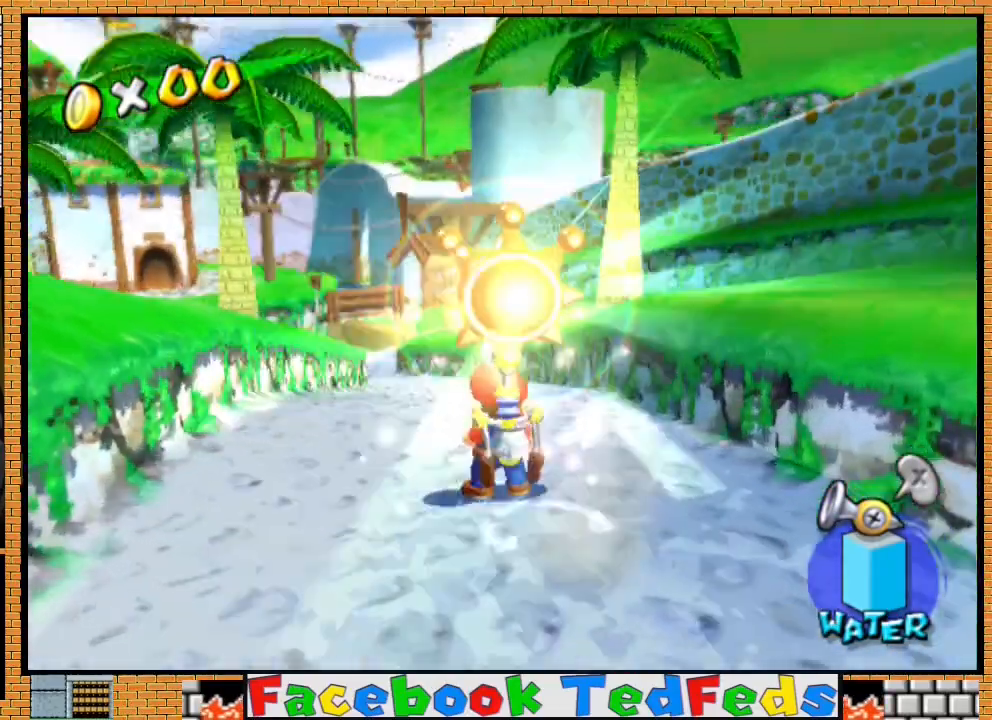
{"buttons": [], "left_stick": "up", "right_stick": "center", "events": [[467, "left_stick", "up"]]}
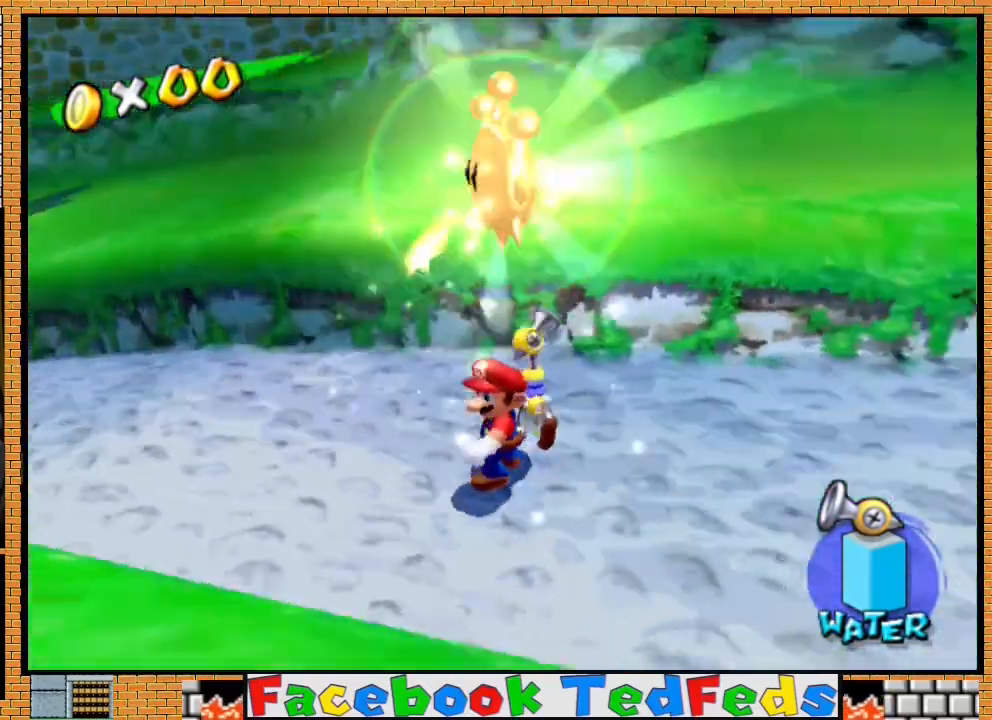
{"buttons": [], "left_stick": "center", "right_stick": "center", "events": [[100, "left_stick", "center"]]}
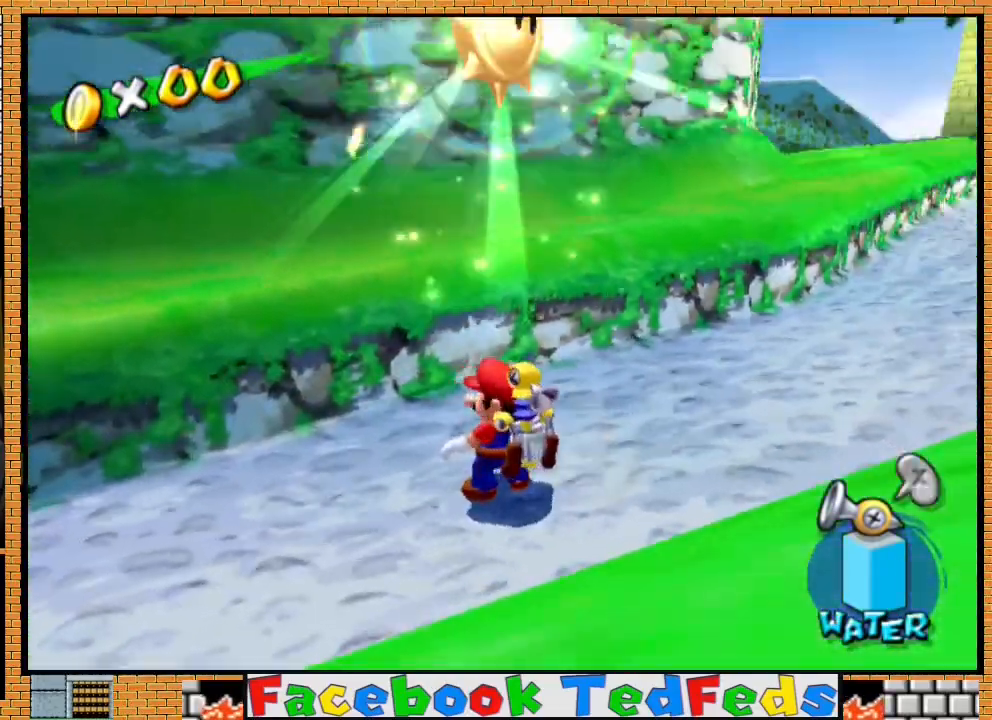
{"buttons": [], "left_stick": "center", "right_stick": "center", "events": [[400, "left_stick", "down-right"], [500, "left_stick", "center"]]}
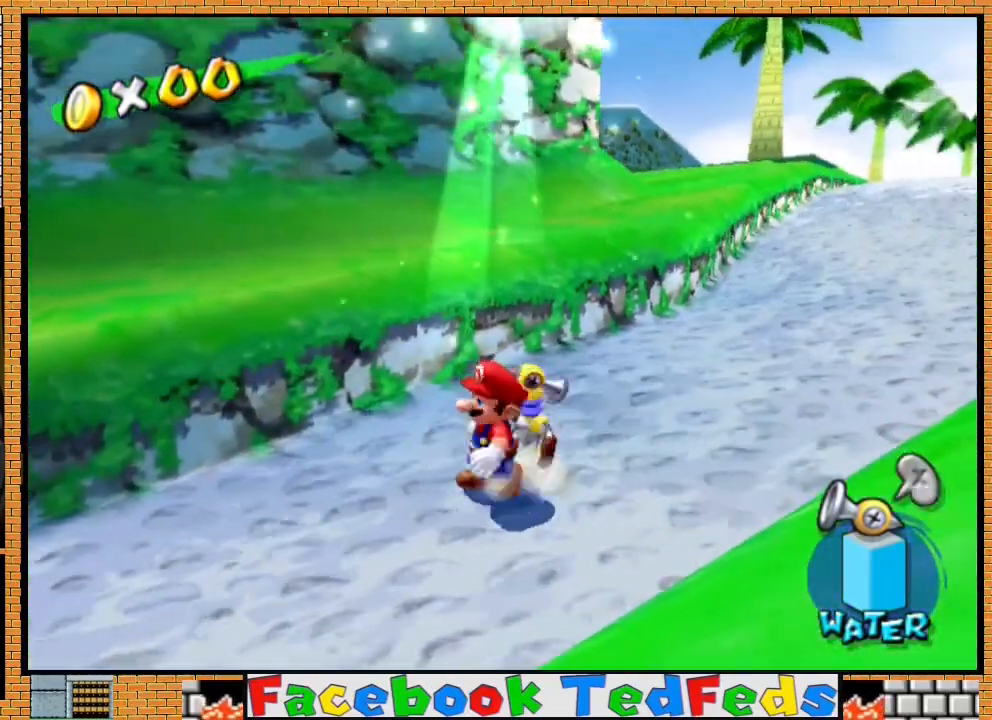
{"buttons": [], "left_stick": "right", "right_stick": "center", "events": [[400, "left_stick", "right"]]}
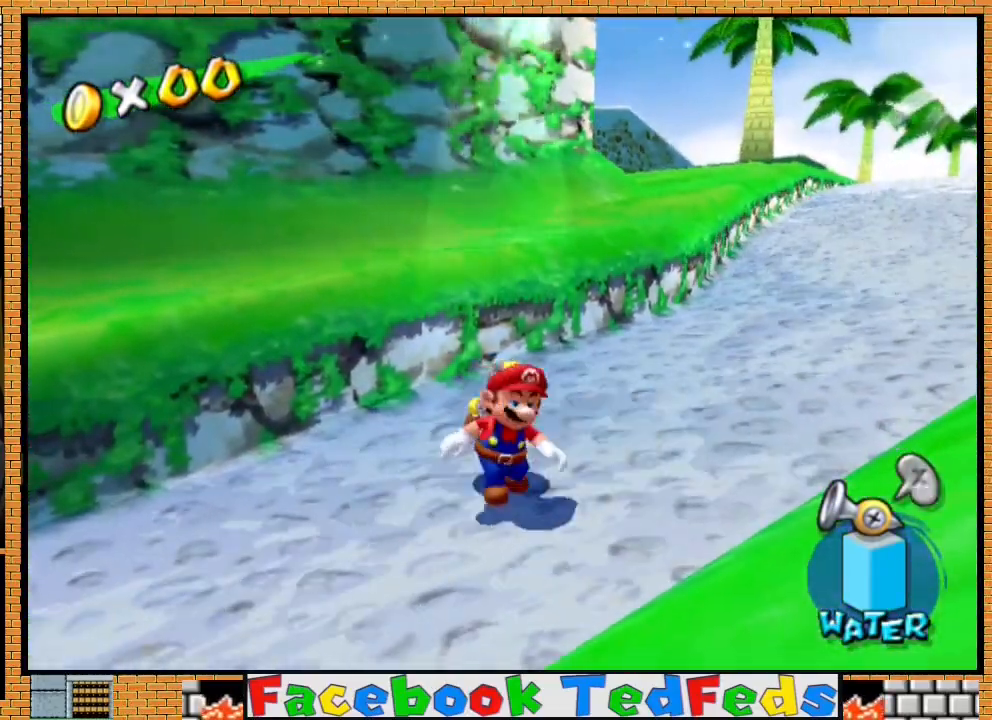
{"buttons": [], "left_stick": "center", "right_stick": "center", "events": [[33, "left_stick", "center"]]}
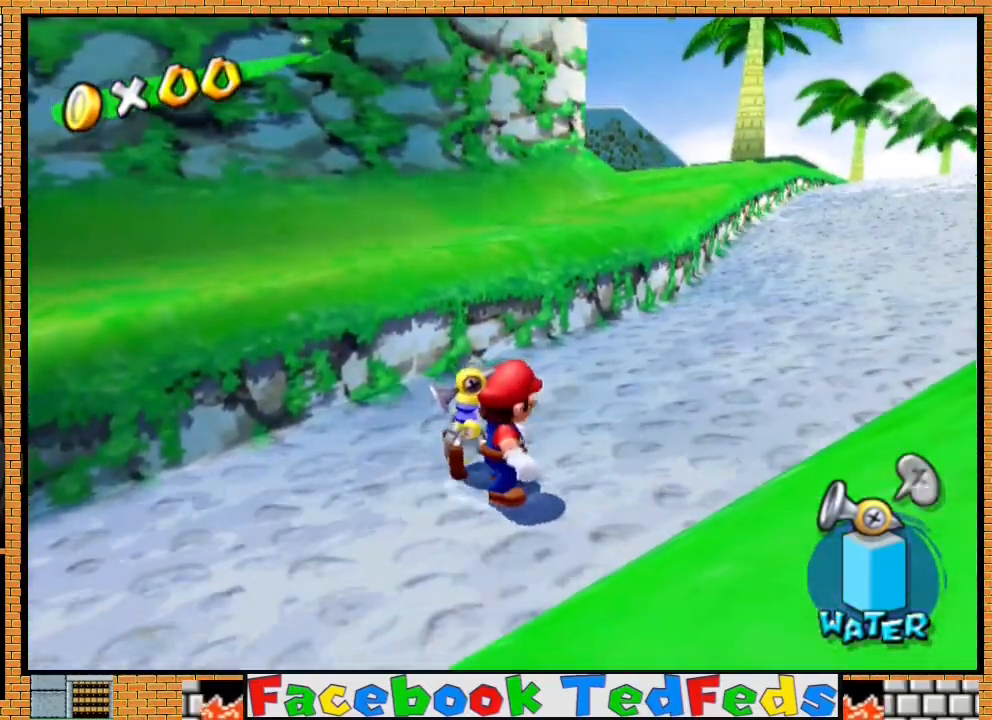
{"buttons": [], "left_stick": "center", "right_stick": "center", "events": [[100, "left_stick", "up"], [200, "left_stick", "center"]]}